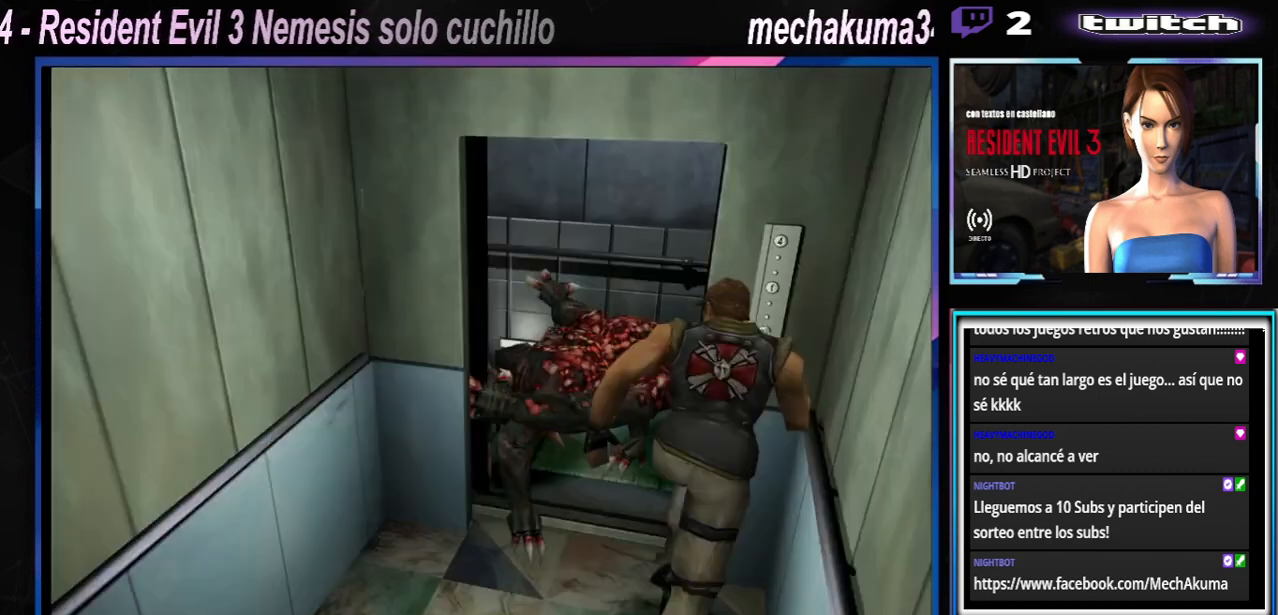
Gameplay with a controller (Xbox layout); each line is a JSON object with the inputs held at the frame after it. "events" lists button and stick changes between this image and that frame as [ms after this image, input, new state], when the widget could be followed in between. Not read: L3 R3 right_stick.
{"buttons": ["X"], "left_stick": "up-left", "events": [[33, "A", "up"], [33, "left_stick", "up-left"], [133, "A", "down"], [267, "A", "up"], [333, "A", "down"], [467, "A", "up"]]}
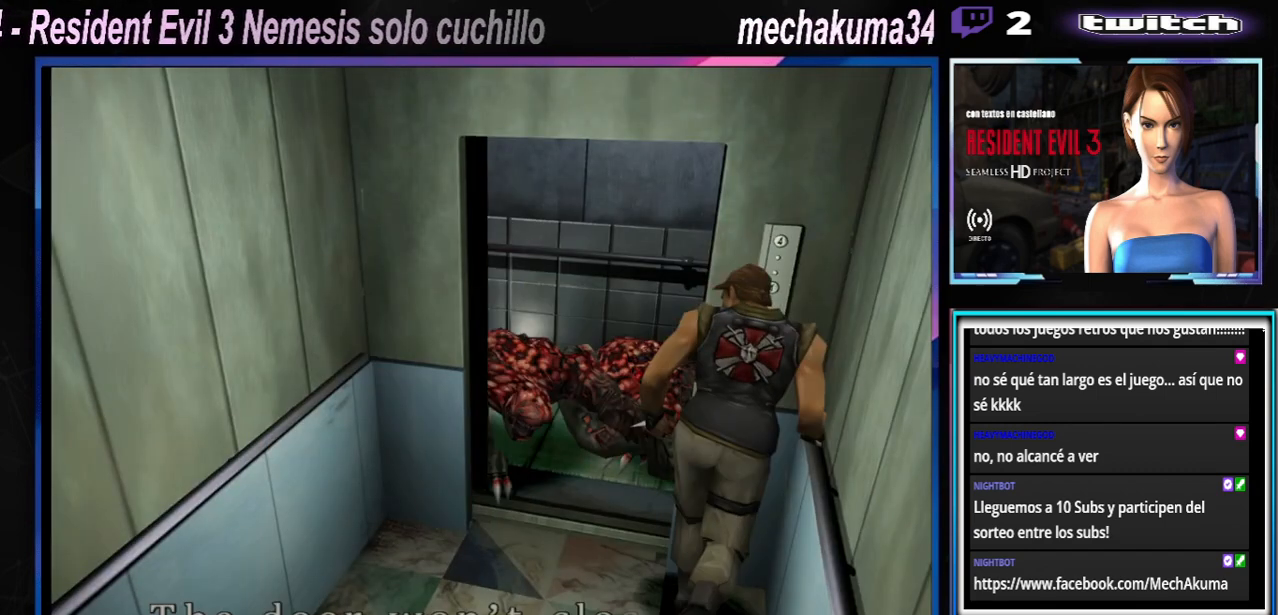
{"buttons": ["A"], "left_stick": "center", "events": [[67, "A", "down"], [100, "left_stick", "center"], [200, "A", "up"], [233, "X", "up"], [367, "A", "down"]]}
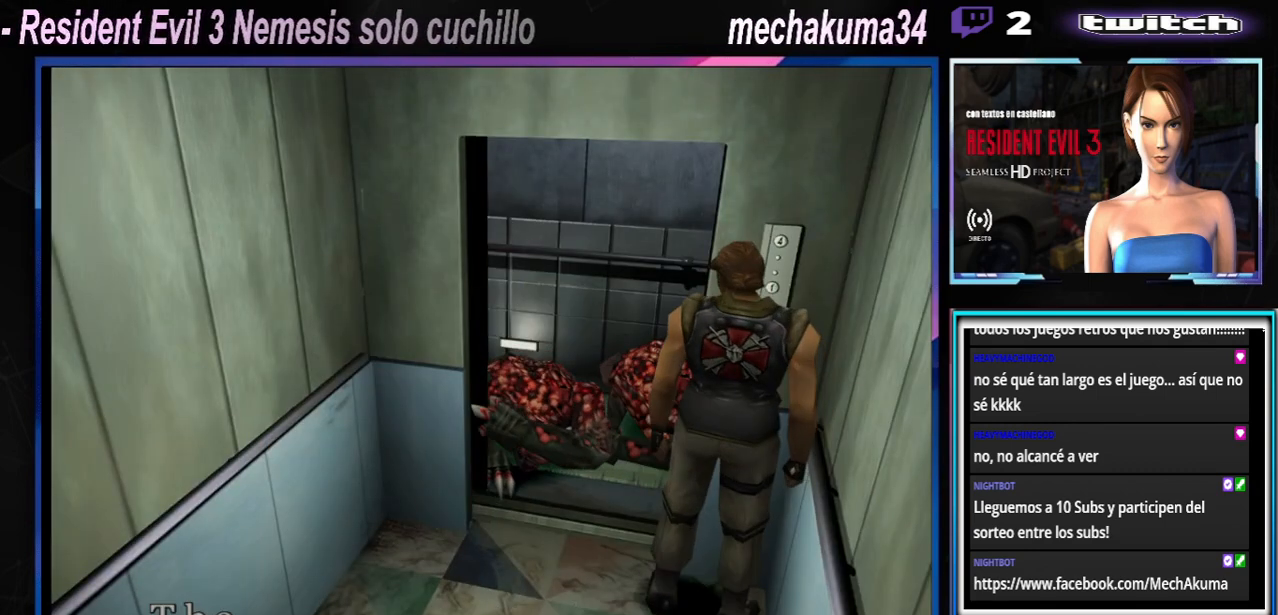
{"buttons": [], "left_stick": "left", "events": [[67, "A", "up"], [233, "A", "down"], [367, "A", "up"], [467, "left_stick", "left"]]}
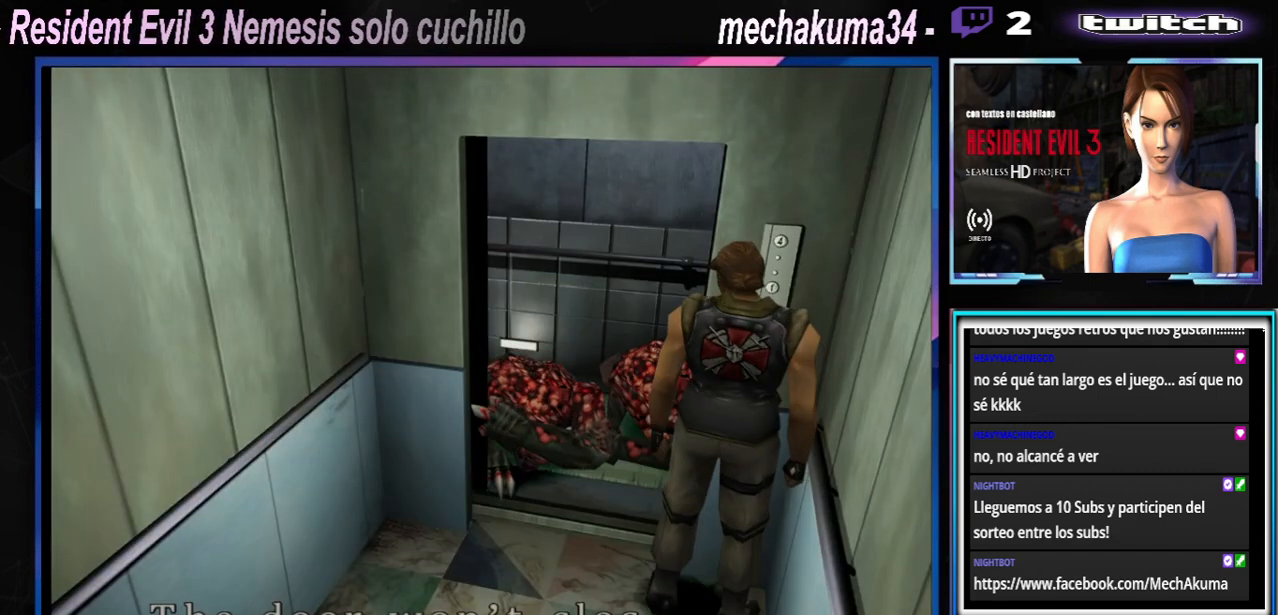
{"buttons": ["B"], "left_stick": "center", "events": [[100, "A", "down"], [100, "left_stick", "down"], [167, "left_stick", "center"], [267, "A", "up"], [500, "B", "down"]]}
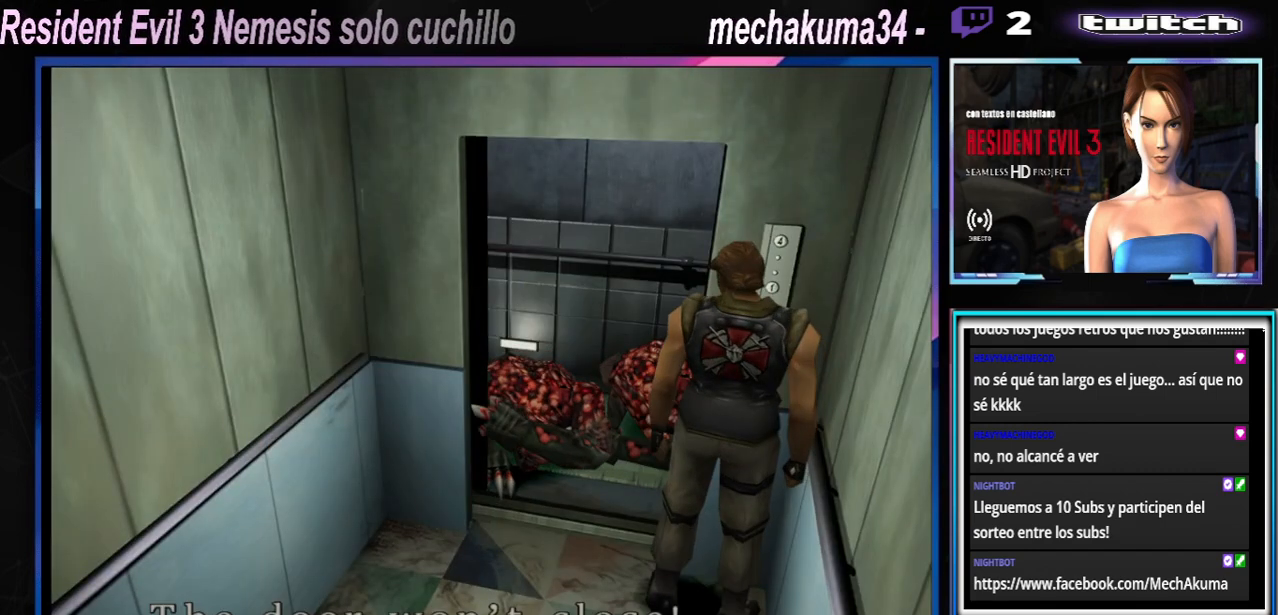
{"buttons": [], "left_stick": "center"}
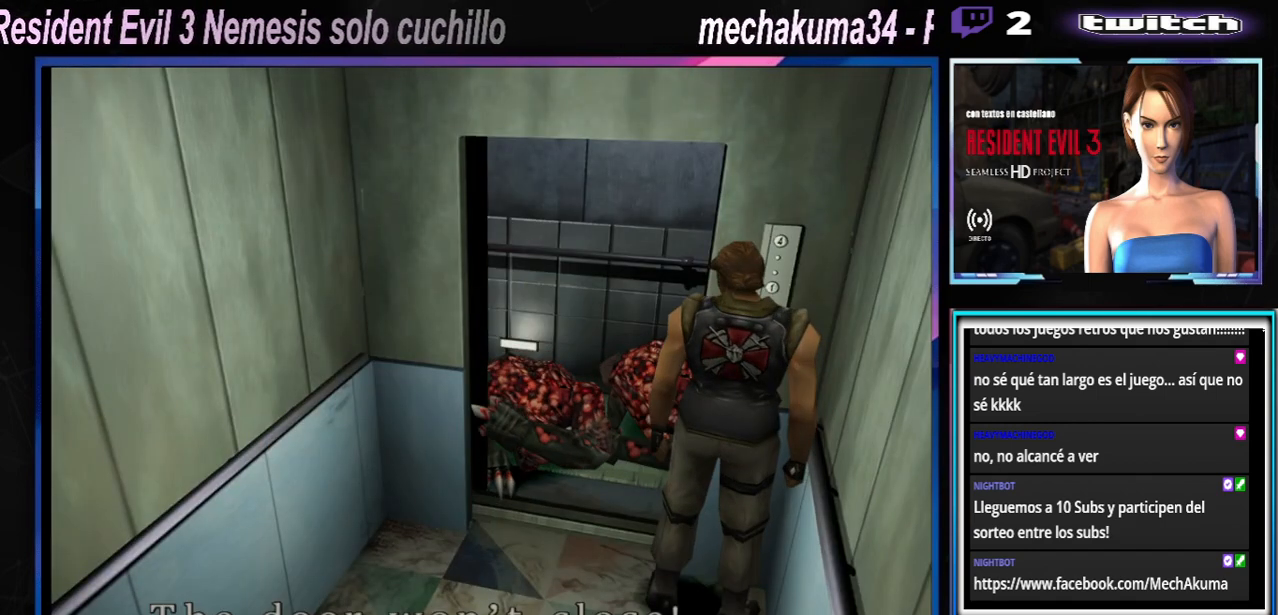
{"buttons": [], "left_stick": "center", "events": [[167, "A", "down"], [333, "A", "up"]]}
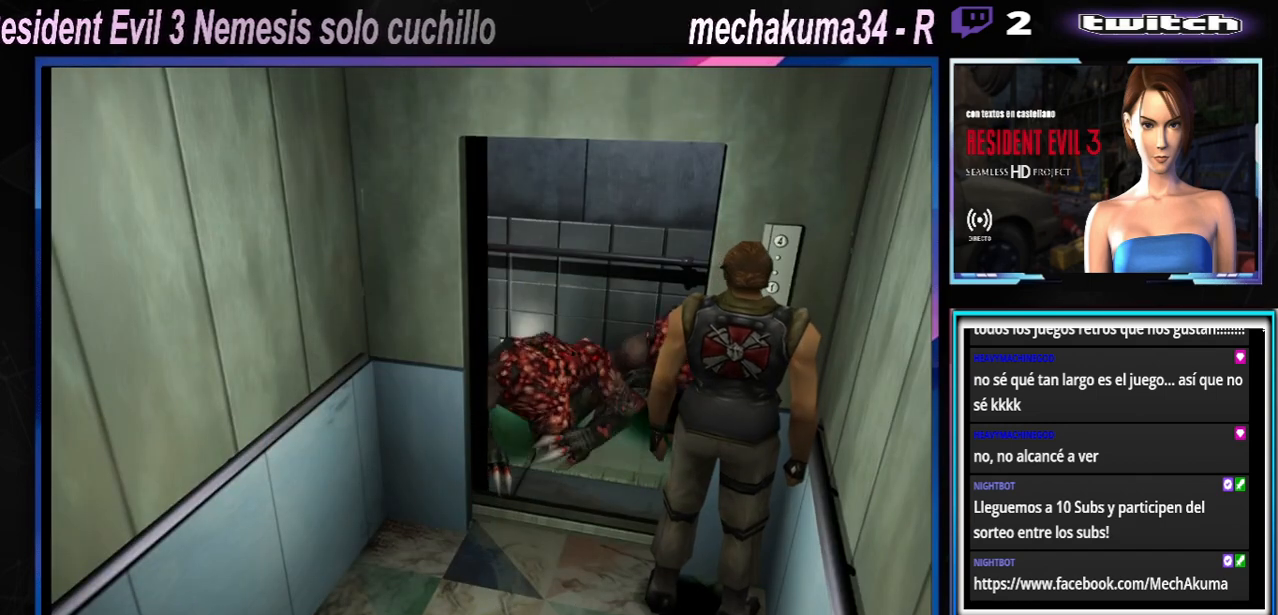
{"buttons": ["R1"], "left_stick": "down-left", "events": [[67, "left_stick", "down"], [133, "left_stick", "down-left"], [200, "R1", "down"]]}
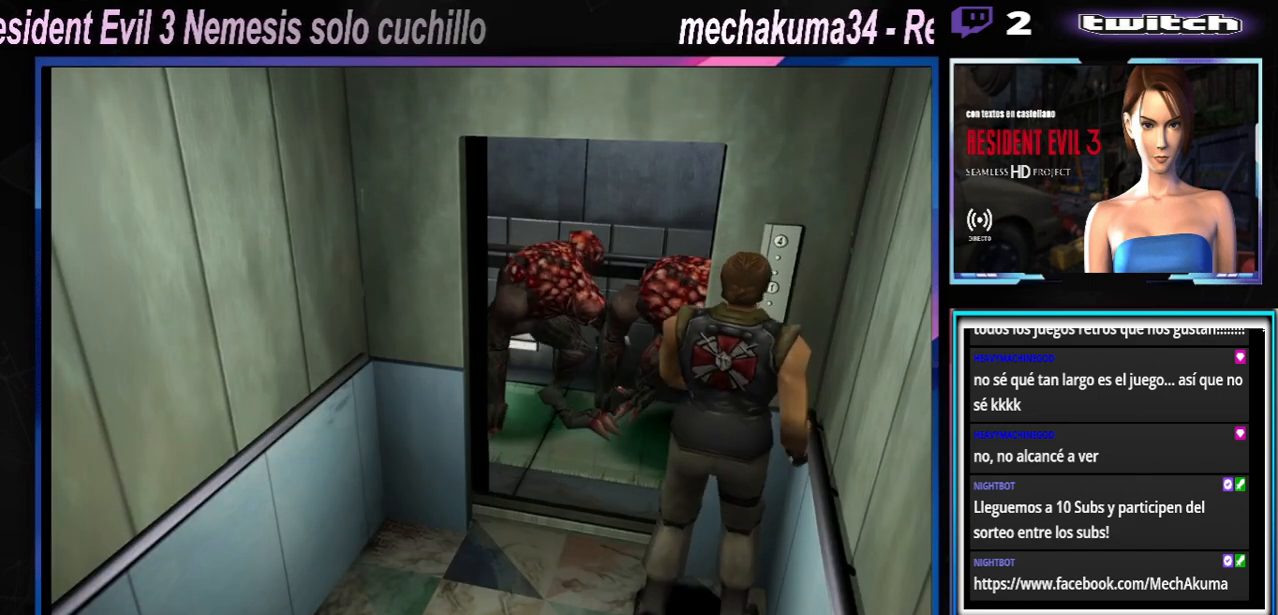
{"buttons": ["A", "R1"], "left_stick": "down", "events": [[400, "A", "down"], [500, "left_stick", "down"]]}
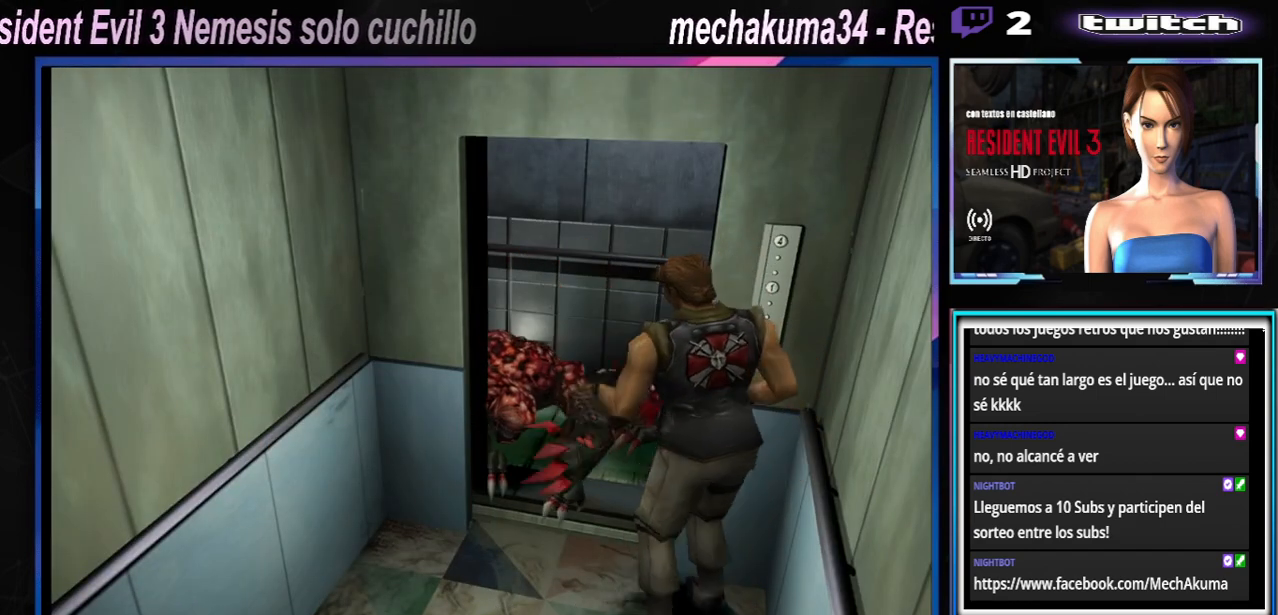
{"buttons": ["R1"], "left_stick": "down", "events": [[33, "A", "up"], [100, "A", "down"], [200, "A", "up"], [267, "A", "down"], [400, "A", "up"]]}
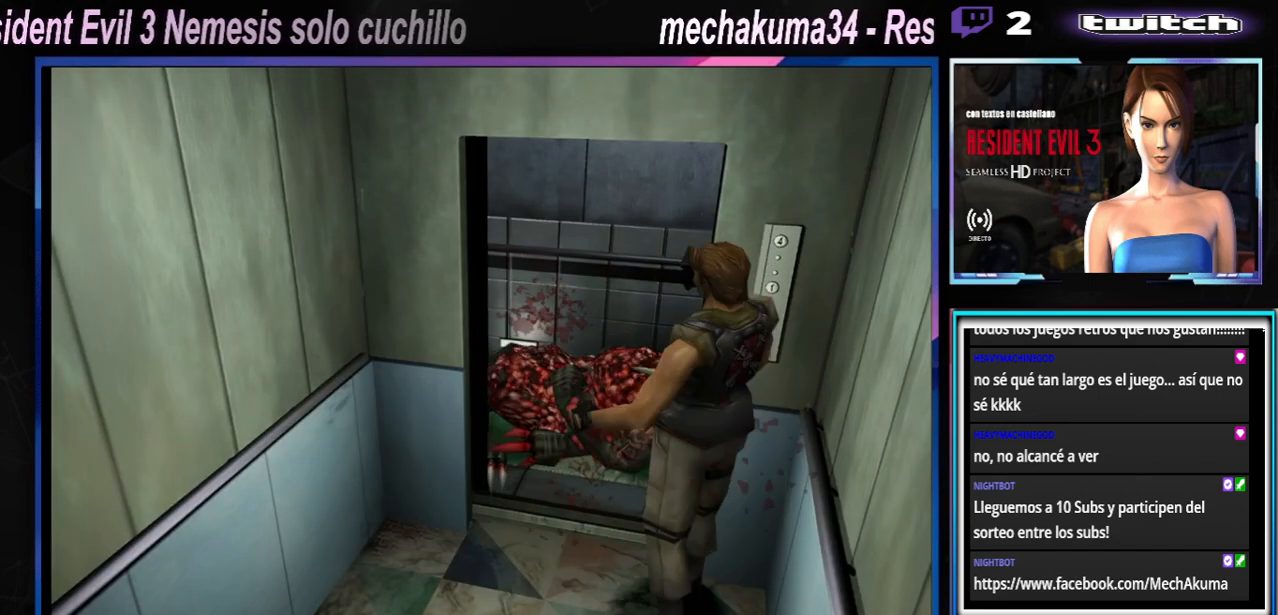
{"buttons": ["R1"], "left_stick": "down", "events": [[100, "A", "down"], [167, "A", "up"], [233, "A", "down"], [333, "A", "up"], [400, "A", "down"], [500, "A", "up"]]}
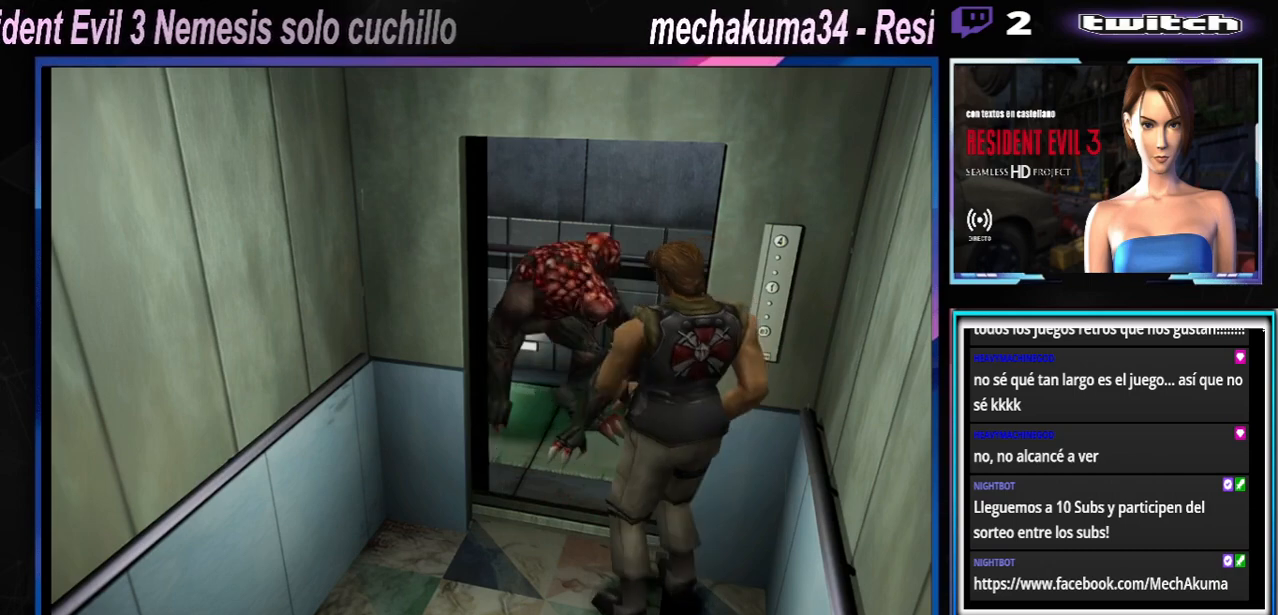
{"buttons": ["R1"], "left_stick": "down-right", "events": [[67, "A", "down"], [100, "A", "up"], [200, "A", "down"], [300, "A", "up"], [300, "left_stick", "down-right"], [367, "A", "down"], [467, "A", "up"]]}
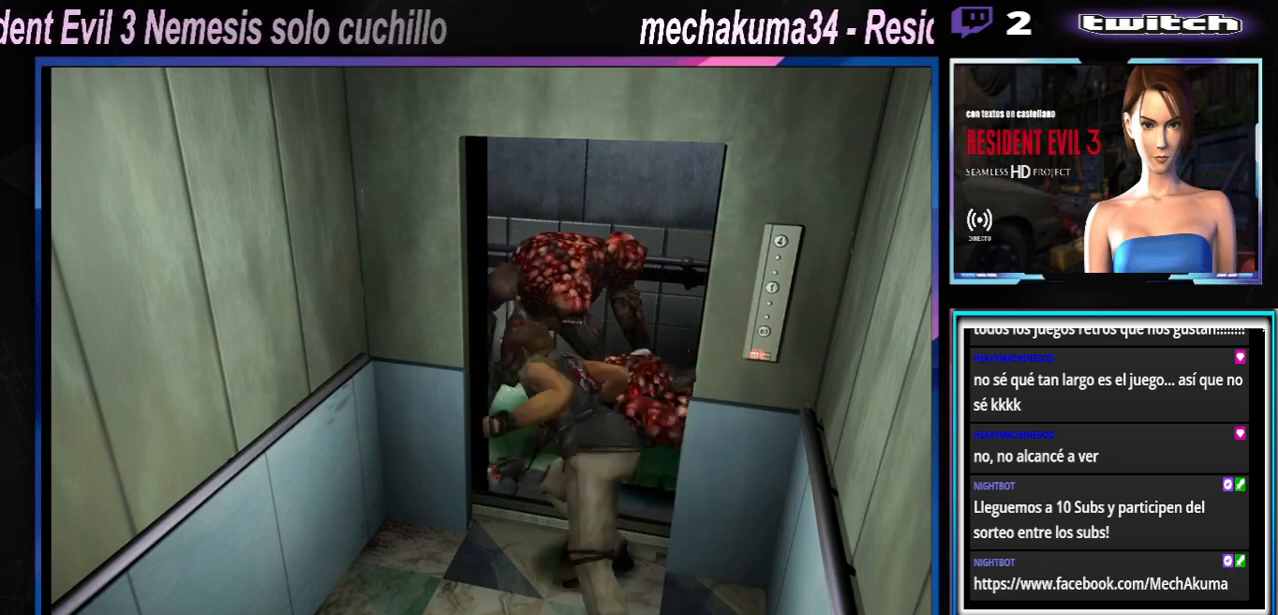
{"buttons": ["R1"], "left_stick": "down-right", "events": [[33, "A", "down"], [67, "A", "up"], [267, "A", "down"], [400, "A", "up"]]}
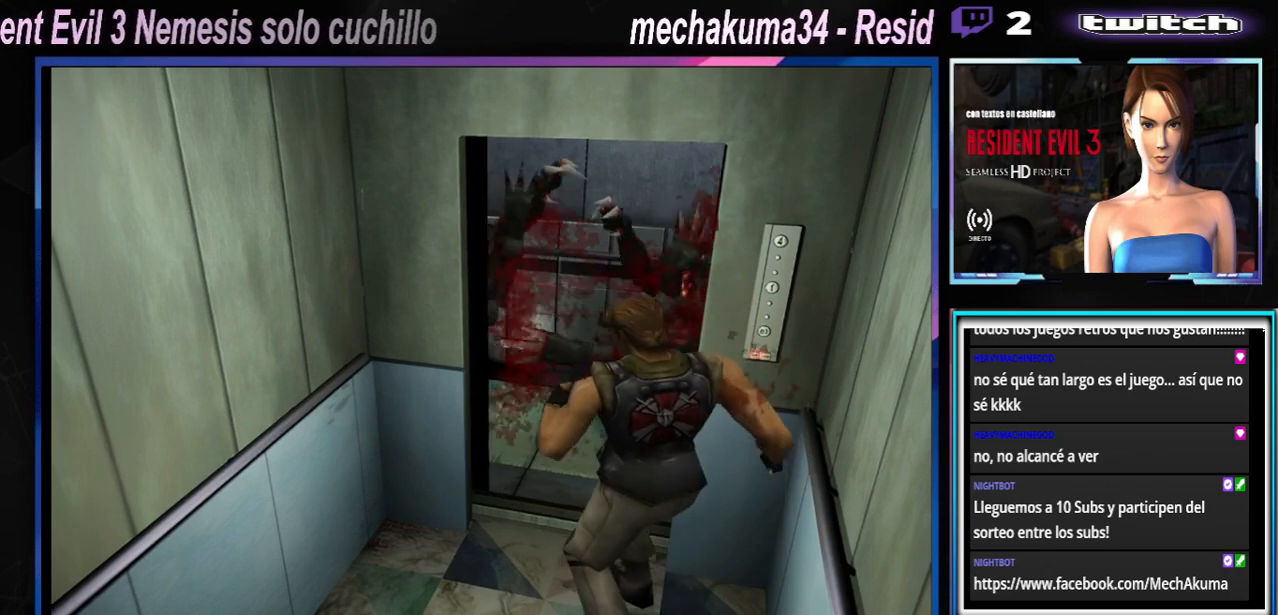
{"buttons": [], "left_stick": "right", "events": [[33, "A", "down"], [133, "A", "up"], [300, "R1", "up"], [333, "left_stick", "right"]]}
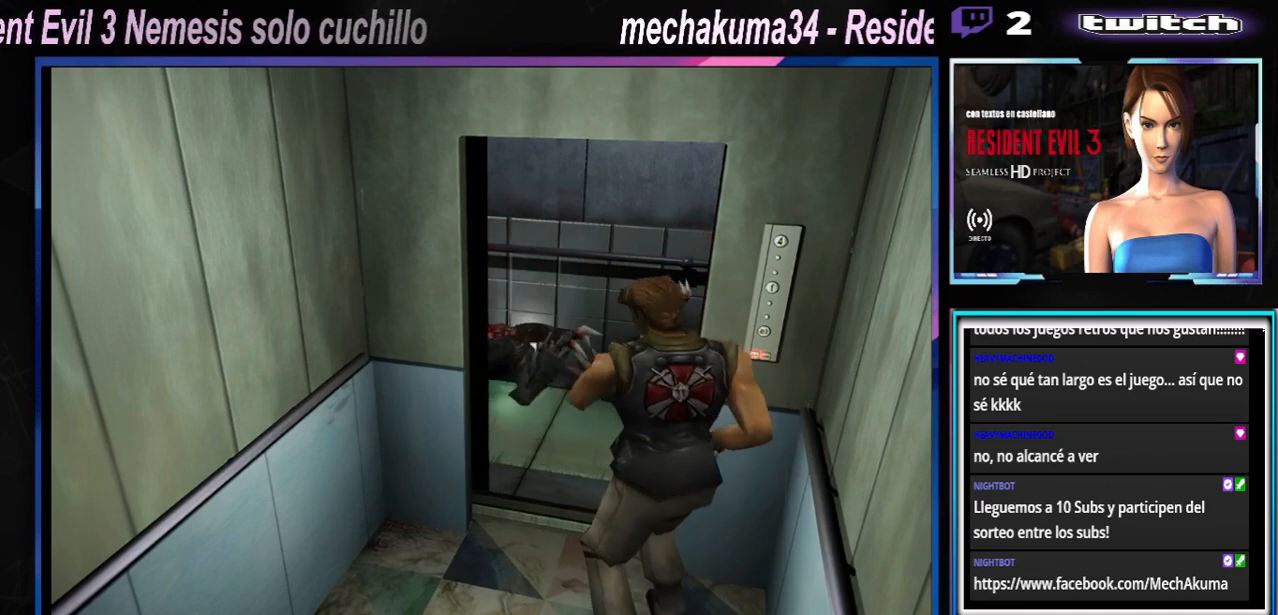
{"buttons": [], "left_stick": "right", "events": []}
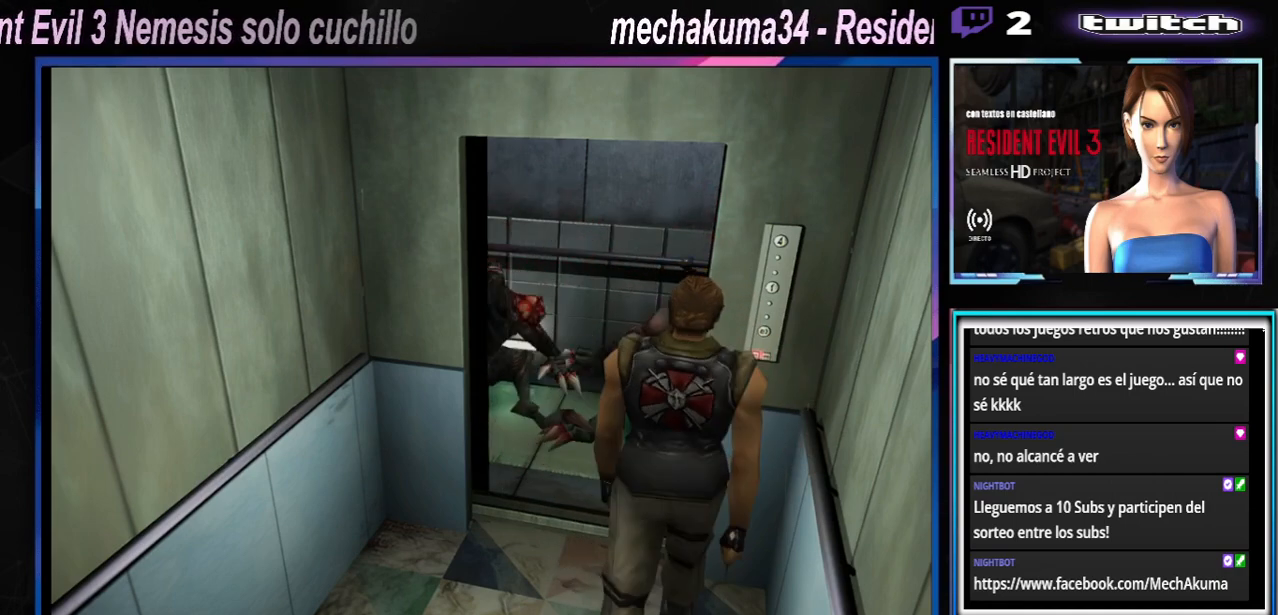
{"buttons": [], "left_stick": "up", "events": [[33, "A", "down"], [133, "A", "up"], [133, "left_stick", "up-right"], [200, "X", "down"], [333, "X", "up"], [400, "A", "down"], [400, "left_stick", "up"], [467, "A", "up"]]}
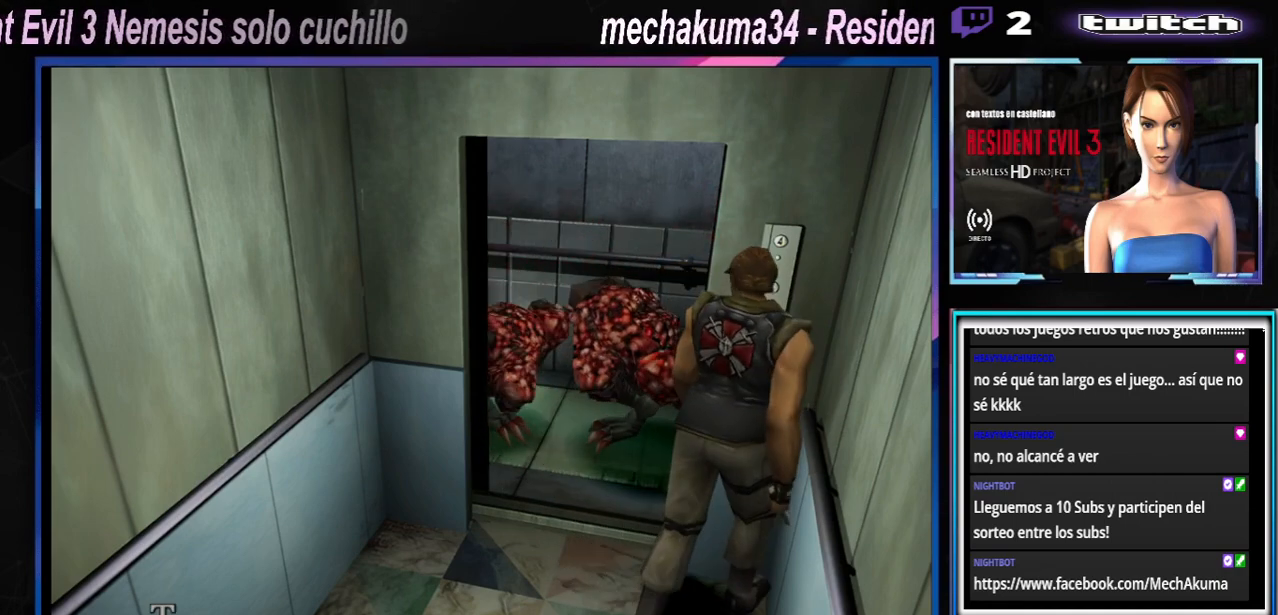
{"buttons": [], "left_stick": "center", "events": [[33, "A", "down"], [33, "left_stick", "up-left"], [100, "A", "up"], [133, "A", "down"], [233, "A", "up"], [300, "A", "down"], [300, "left_stick", "center"], [367, "A", "up"]]}
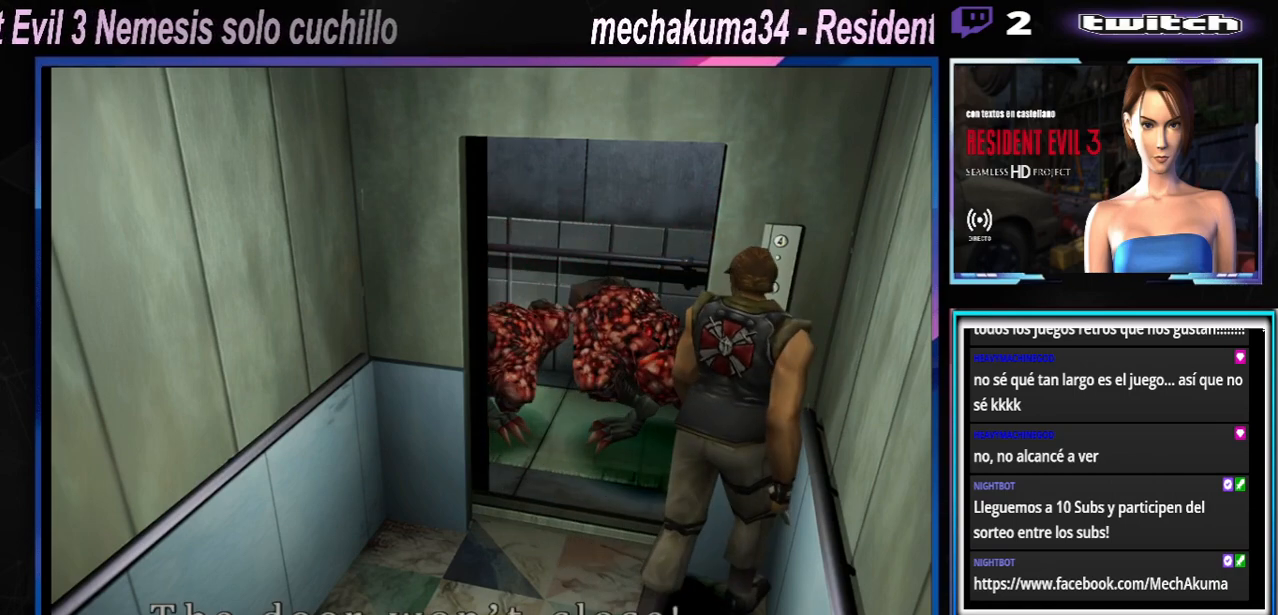
{"buttons": [], "left_stick": "left", "events": [[33, "left_stick", "left"], [200, "A", "down"], [300, "A", "up"]]}
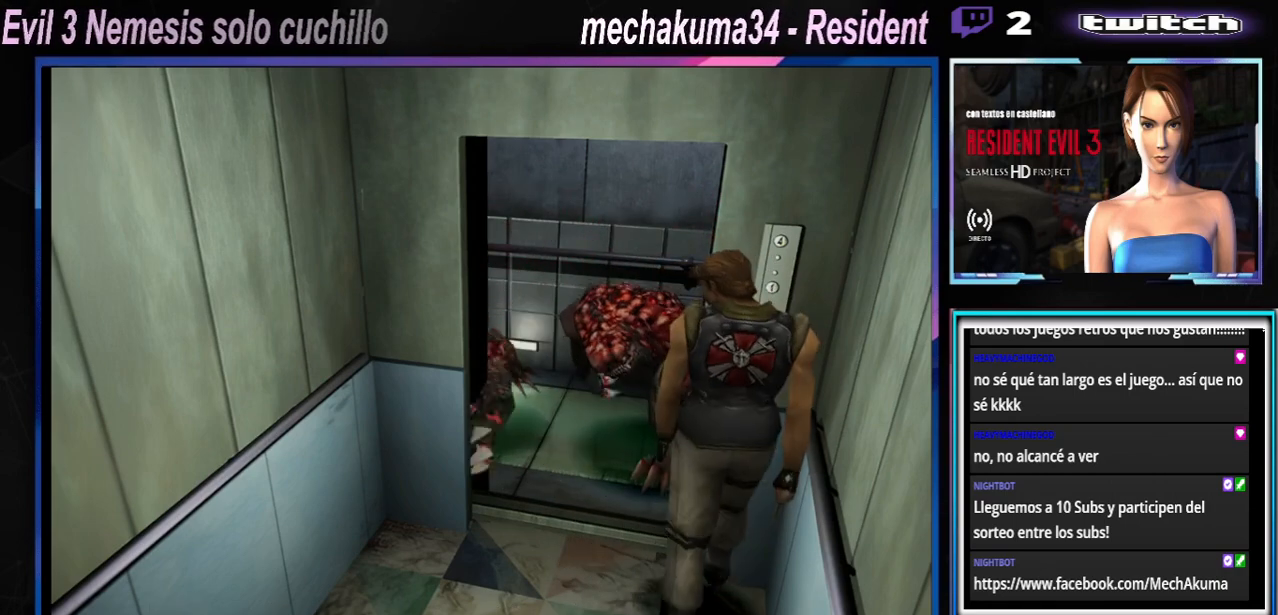
{"buttons": ["R1"], "left_stick": "down", "events": [[100, "R1", "down"], [333, "left_stick", "down"]]}
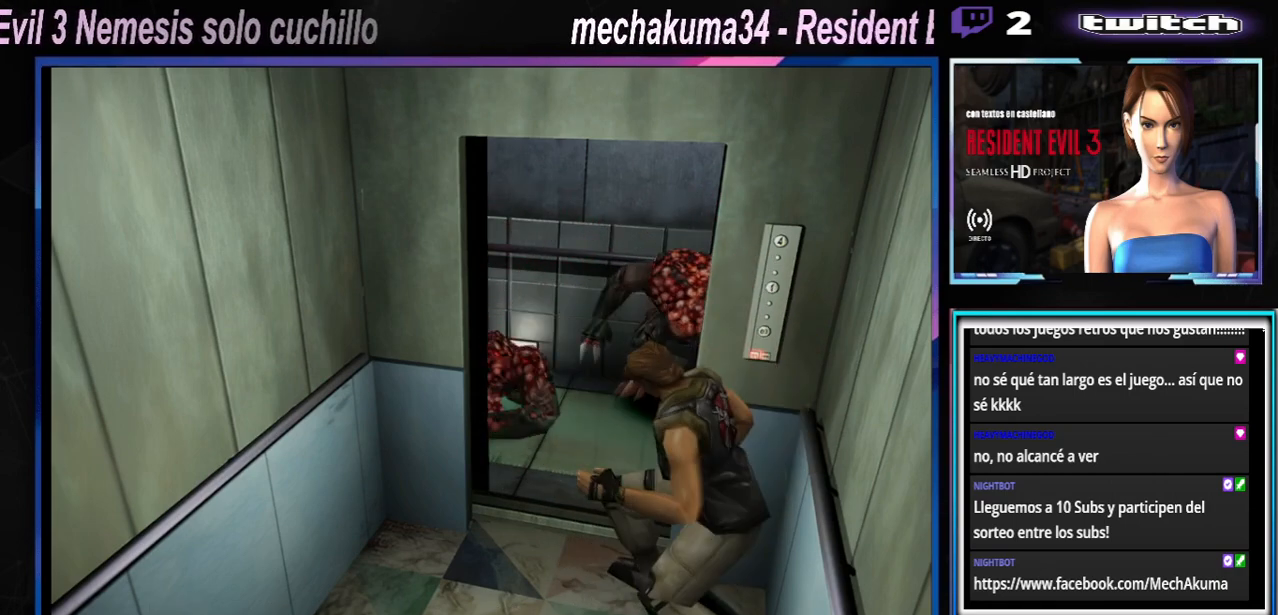
{"buttons": ["R1"], "left_stick": "down", "events": []}
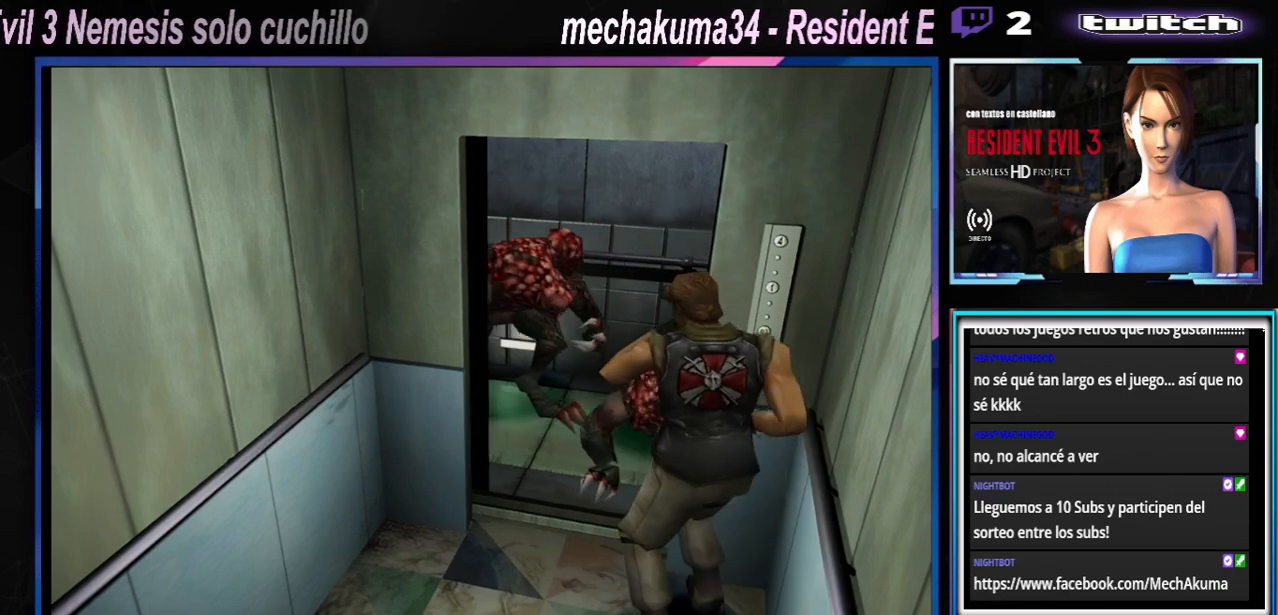
{"buttons": ["R1"], "left_stick": "down", "events": [[67, "A", "down"], [133, "A", "up"], [233, "A", "down"], [333, "A", "up"], [433, "A", "down"], [500, "A", "up"]]}
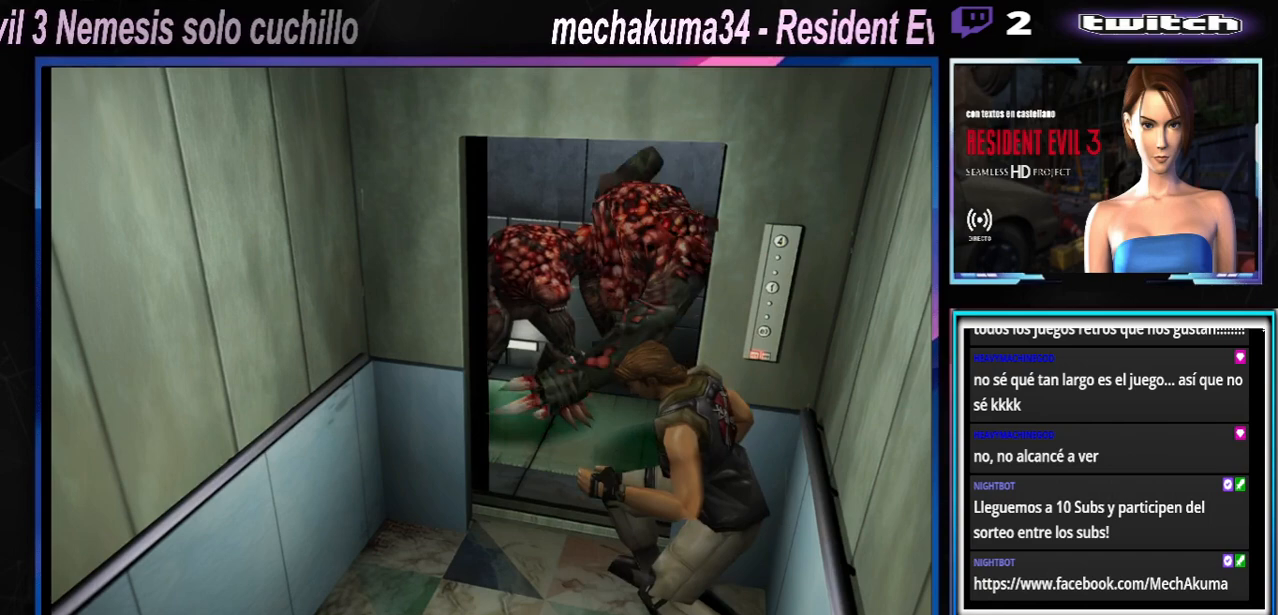
{"buttons": ["A", "R1"], "left_stick": "down", "events": [[67, "A", "down"], [200, "A", "up"], [300, "A", "down"], [367, "A", "up"], [433, "A", "down"]]}
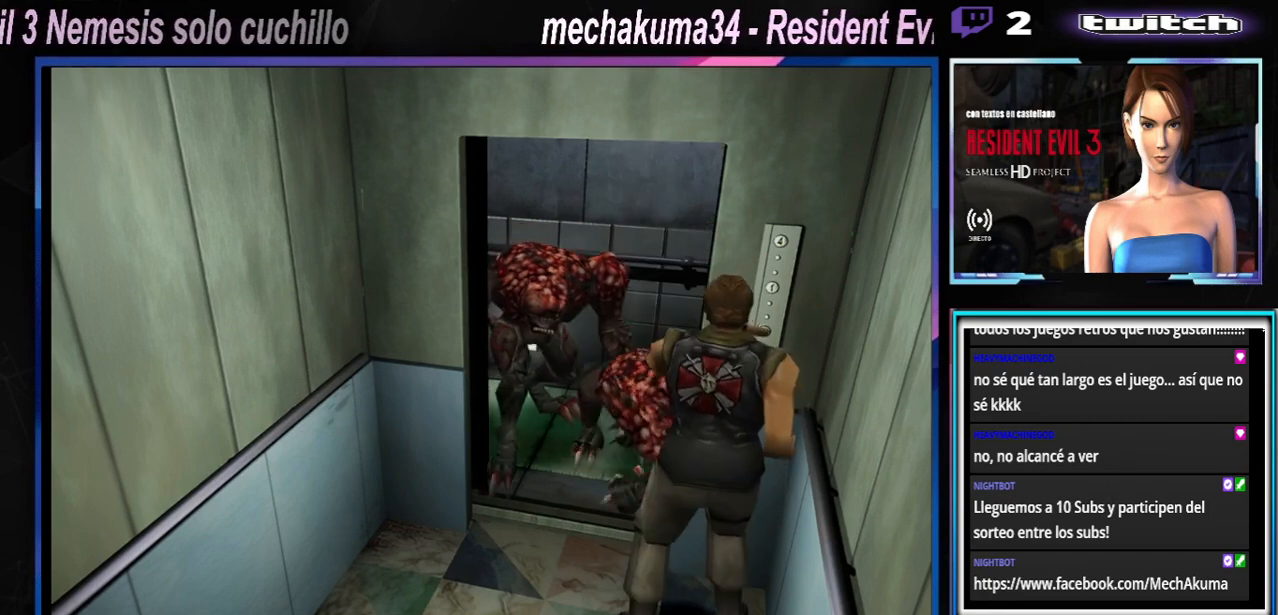
{"buttons": ["A", "R1"], "left_stick": "down-left", "events": [[33, "A", "up"], [100, "A", "down"], [167, "A", "up"], [233, "A", "down"], [333, "A", "up"], [400, "A", "down"], [400, "left_stick", "down-left"]]}
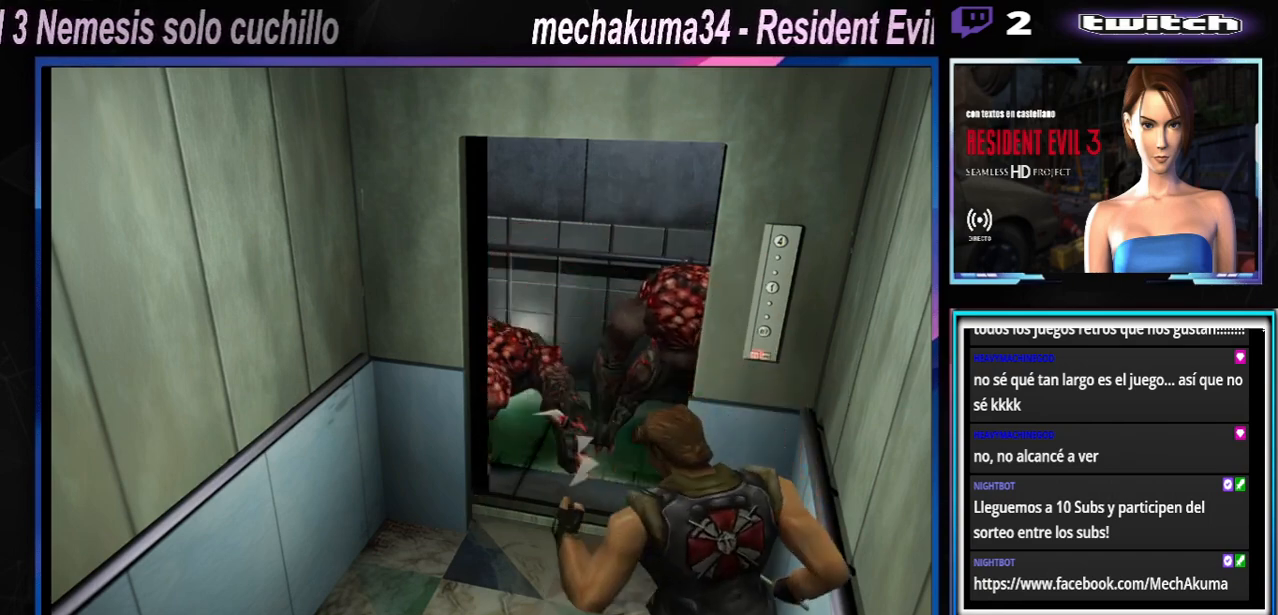
{"buttons": ["R1"], "left_stick": "down-right", "events": [[33, "A", "up"], [400, "left_stick", "down"], [500, "left_stick", "down-right"]]}
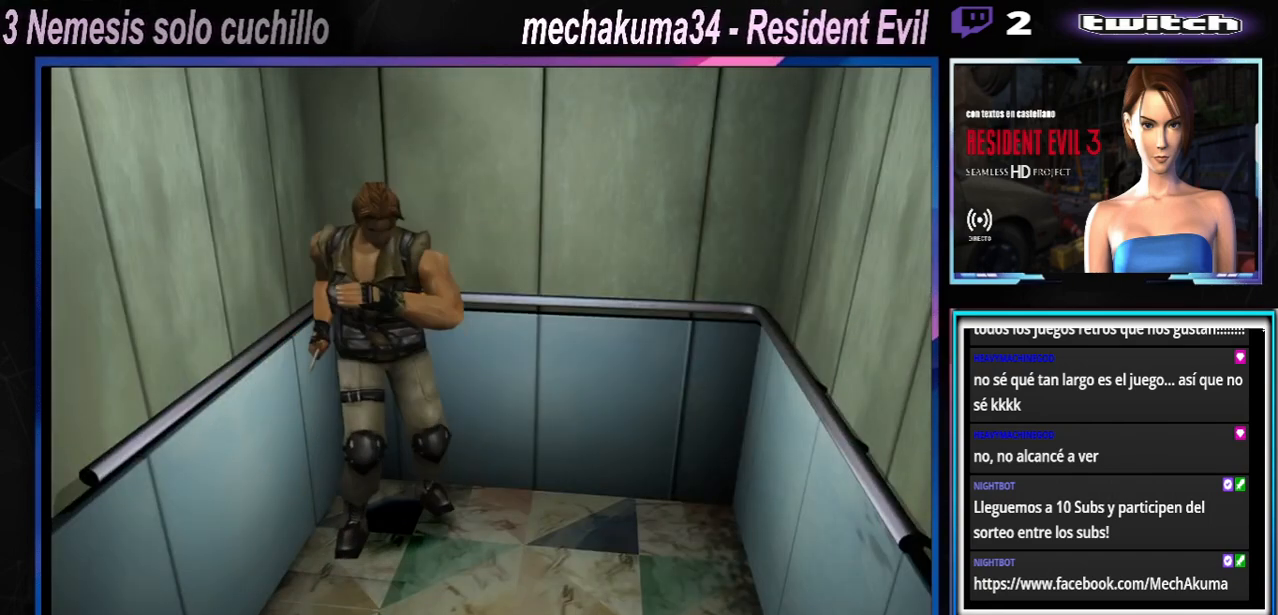
{"buttons": [], "left_stick": "up", "events": [[33, "R1", "up"], [33, "left_stick", "center"], [100, "left_stick", "up"], [200, "X", "down"], [367, "X", "up"]]}
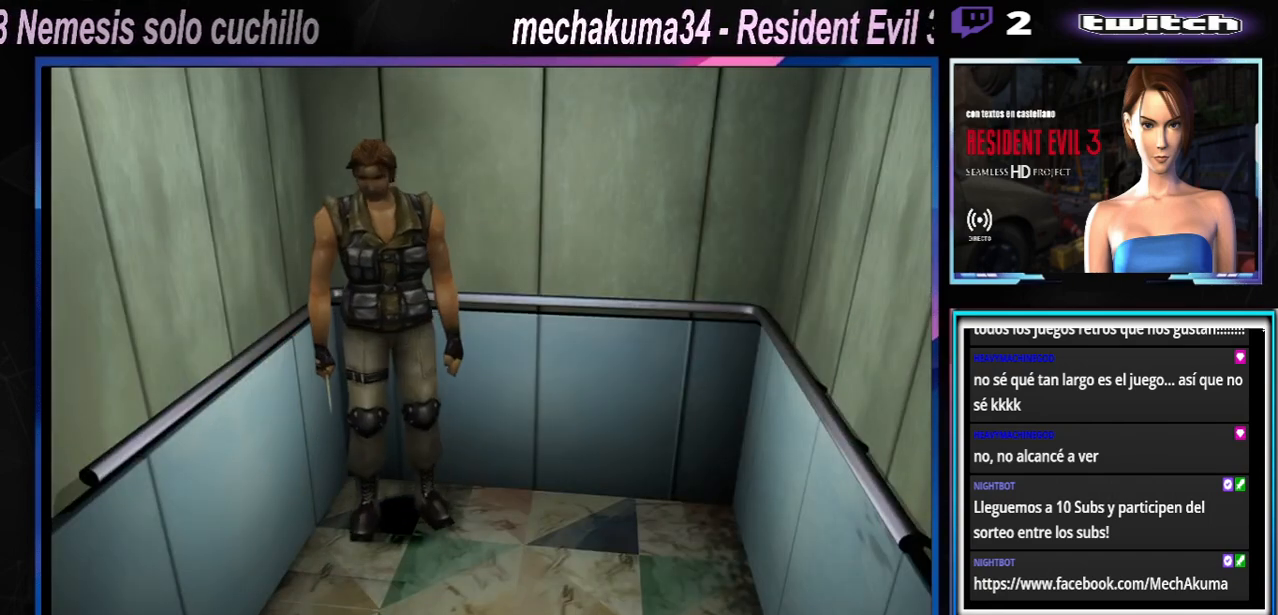
{"buttons": [], "left_stick": "right", "events": [[333, "left_stick", "right"]]}
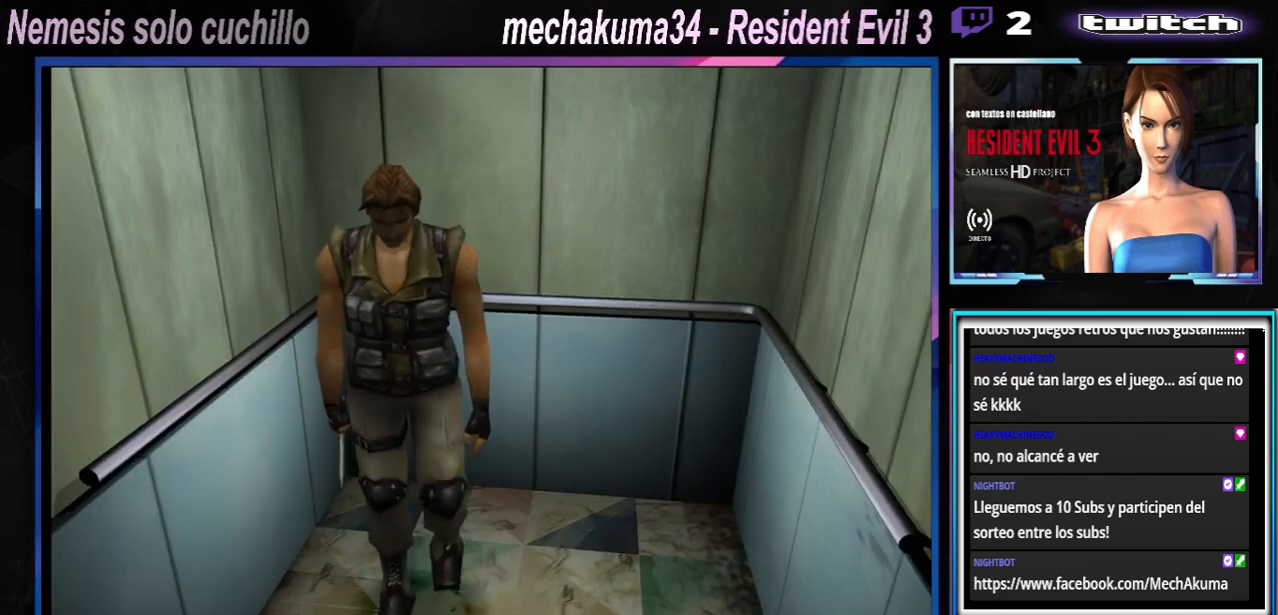
{"buttons": [], "left_stick": "down-left", "events": [[33, "X", "down"], [100, "left_stick", "up-right"], [167, "X", "up"], [333, "left_stick", "down"], [500, "left_stick", "down-left"]]}